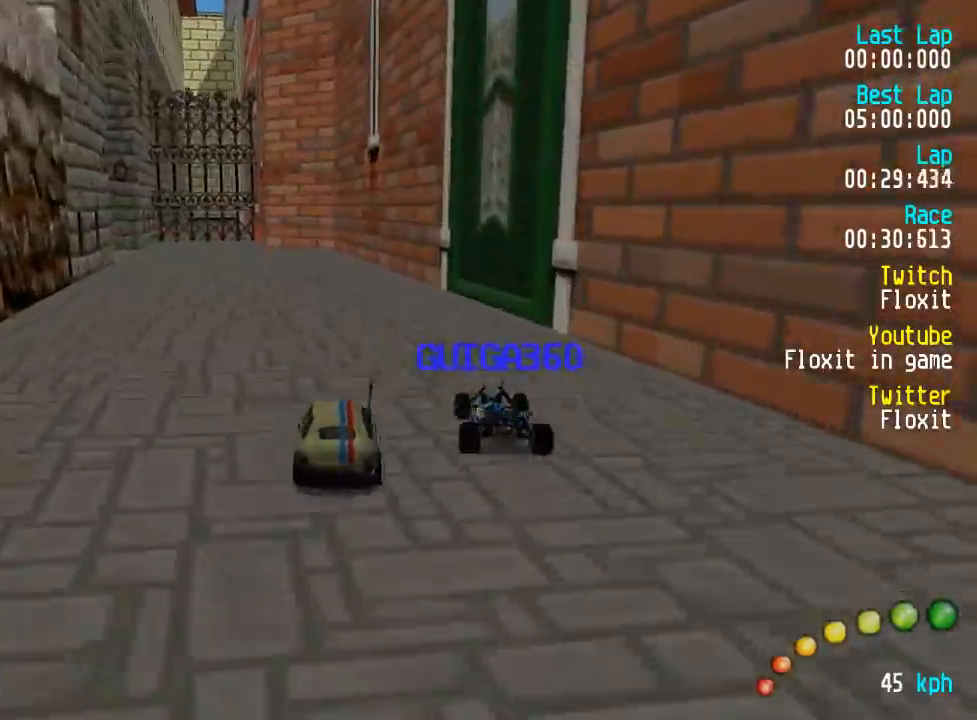
Gameplay with a controller (Xbox layout); each line is a JSON object with the inputs held at the frame after it. "events" lists button and stick changes between this image and that frame as [ms after this image, input, new state], when the widget could be followed in between.
{"buttons": ["A"], "left_stick": "center", "right_stick": "center", "events": [[17, "DPAD_UP", "up"], [33, "DPAD_LEFT", "up"], [167, "DPAD_LEFT", "down"], [167, "DPAD_UP", "down"], [217, "DPAD_UP", "up"], [250, "DPAD_LEFT", "up"]]}
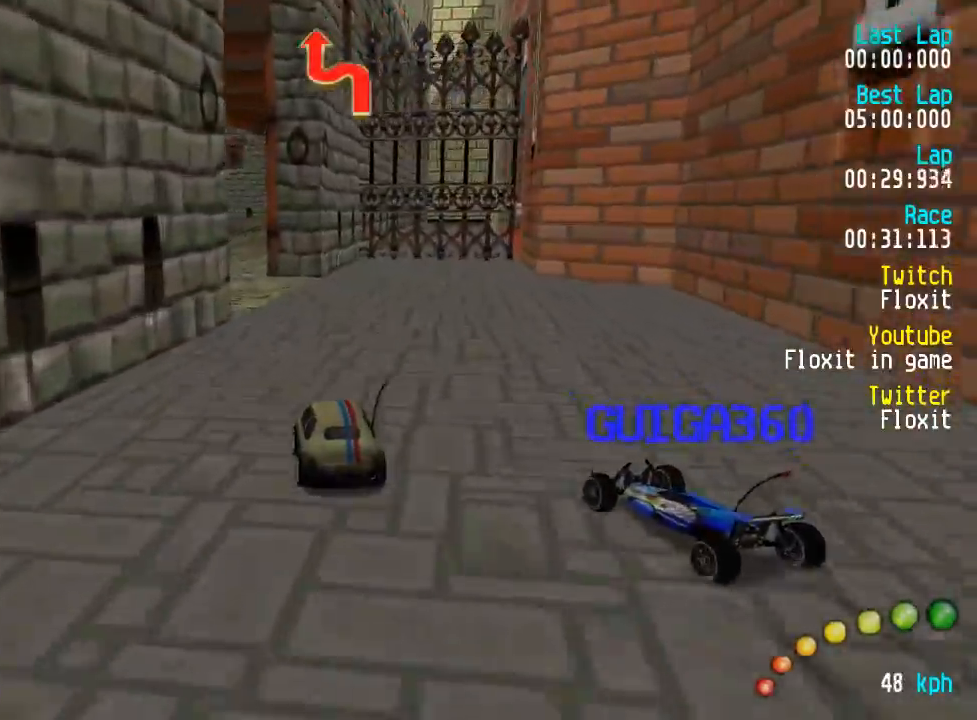
{"buttons": ["A"], "left_stick": "center", "right_stick": "center"}
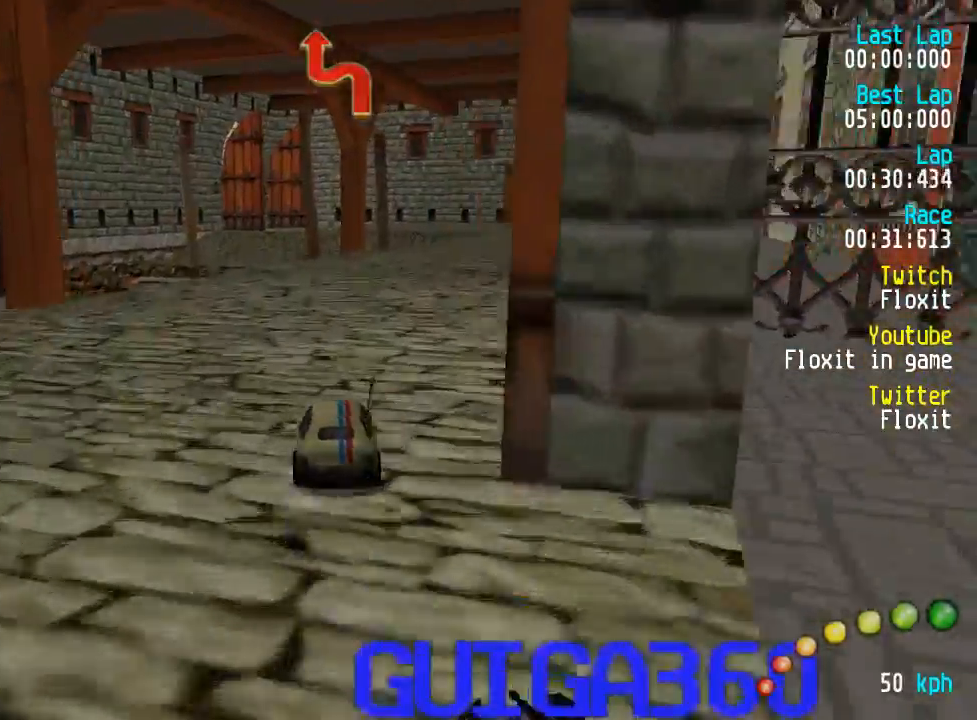
{"buttons": ["A"], "left_stick": "center", "right_stick": "center"}
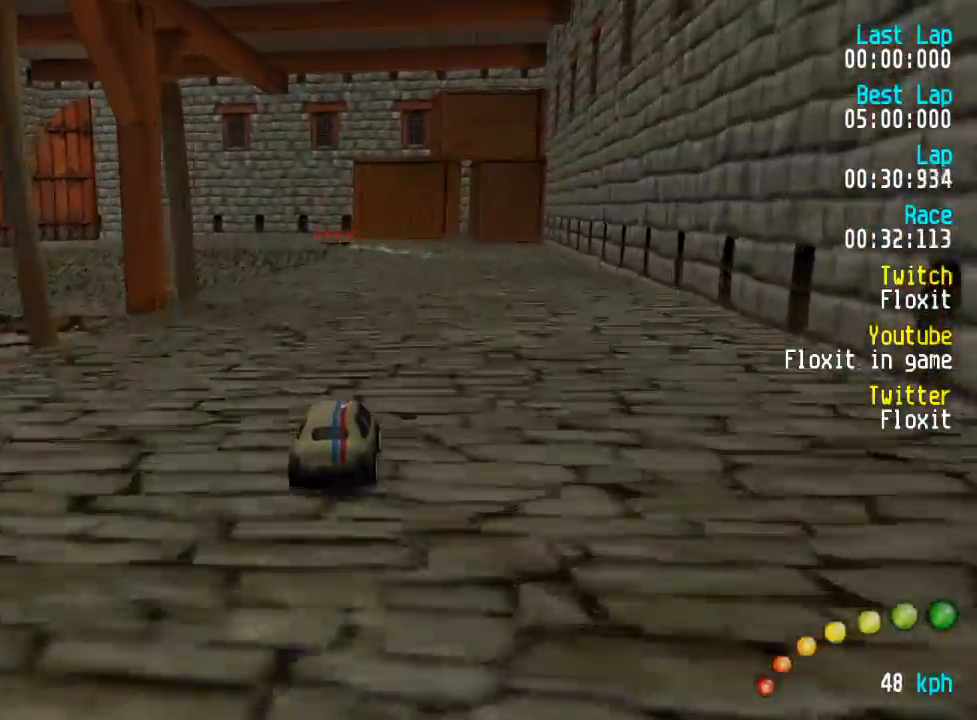
{"buttons": ["A", "DPAD_LEFT"], "left_stick": "center", "right_stick": "center", "events": [[100, "DPAD_LEFT", "down"], [100, "DPAD_UP", "down"], [167, "DPAD_UP", "up"], [200, "DPAD_LEFT", "up"], [267, "DPAD_LEFT", "down"], [267, "DPAD_UP", "down"], [333, "DPAD_UP", "up"], [400, "DPAD_LEFT", "up"], [450, "DPAD_LEFT", "down"], [450, "DPAD_UP", "down"], [500, "DPAD_UP", "up"]]}
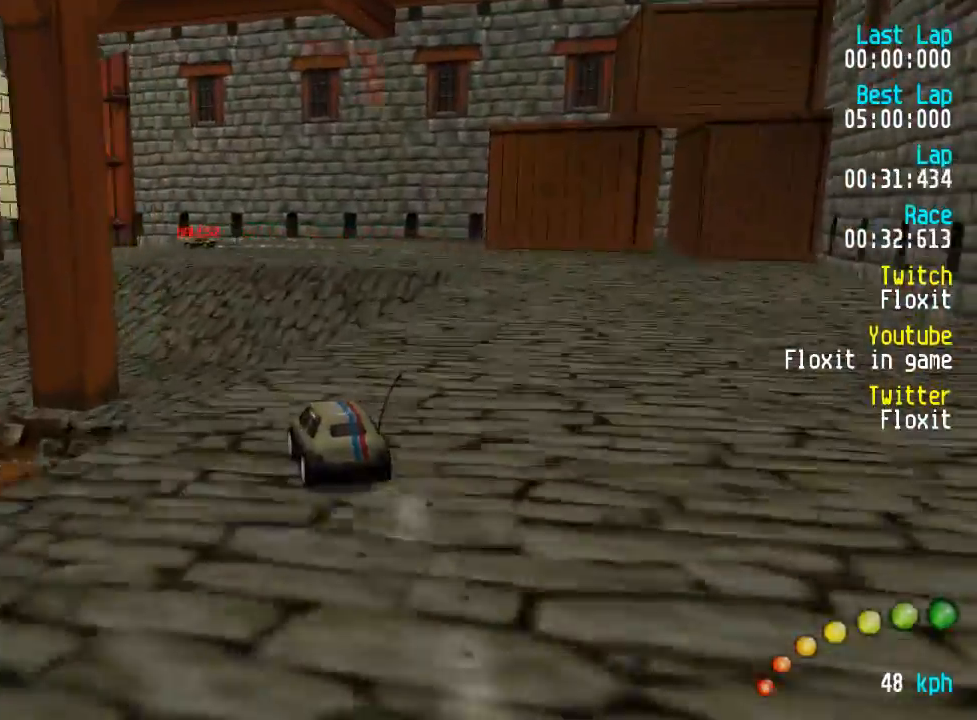
{"buttons": ["A", "DPAD_UP", "DPAD_LEFT"], "left_stick": "center", "right_stick": "center", "events": [[33, "DPAD_LEFT", "up"], [483, "DPAD_LEFT", "down"], [500, "DPAD_UP", "down"]]}
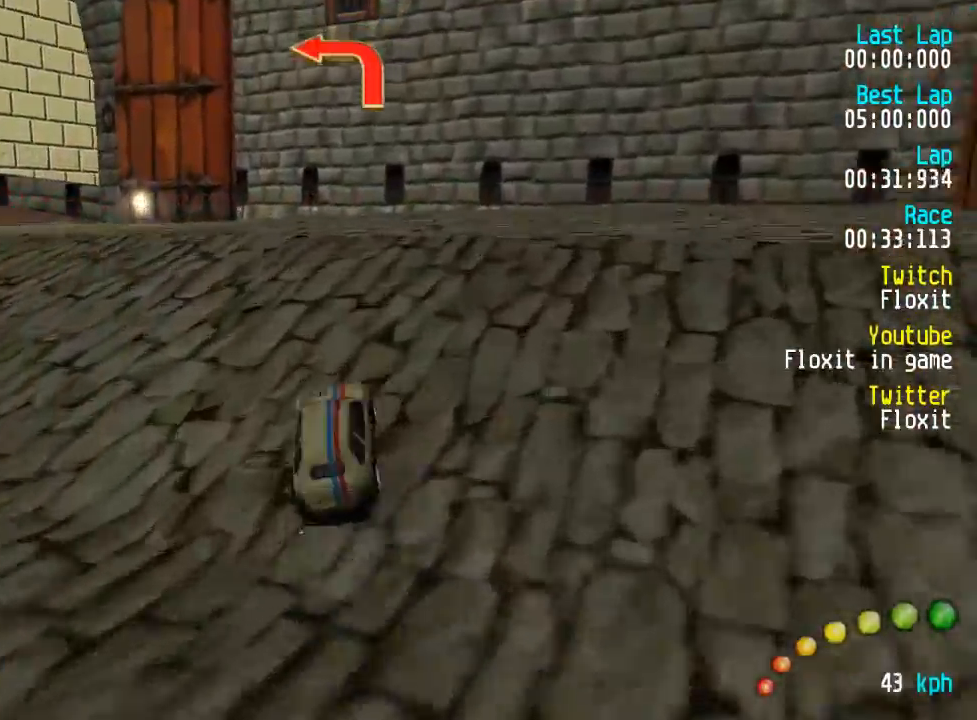
{"buttons": ["A", "DPAD_DOWN", "DPAD_RIGHT"], "left_stick": "center", "right_stick": "center", "events": [[50, "DPAD_UP", "up"], [100, "DPAD_LEFT", "up"], [133, "DPAD_LEFT", "down"], [133, "DPAD_UP", "down"], [367, "DPAD_UP", "up"], [400, "DPAD_LEFT", "up"], [500, "DPAD_DOWN", "down"], [500, "DPAD_RIGHT", "down"]]}